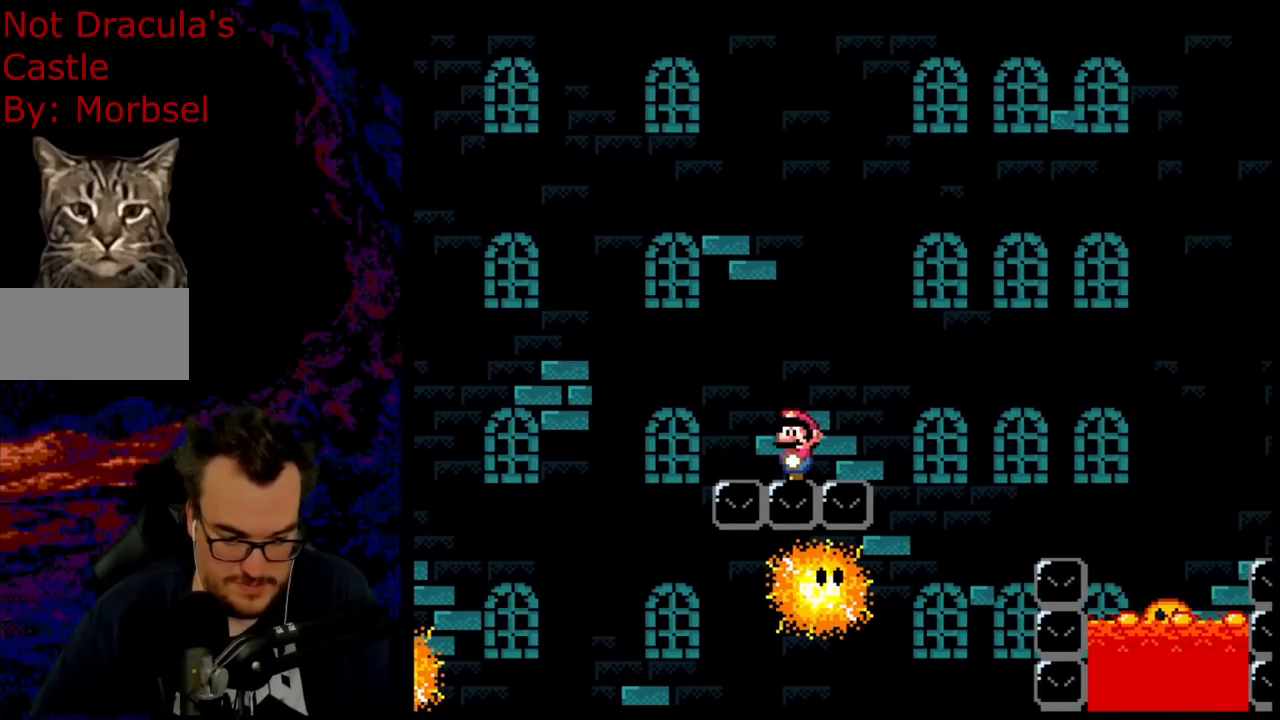
Gameplay with a controller (Nintendo layout); each line is a JSON object with the inputs held at the frame after it. "events" lists button and stick changes between this image and that frame as [ms after this image, input, new state], when the widget could be followed in between. Not read: L3 R3.
{"buttons": ["X"], "events": [[133, "A", "up"]]}
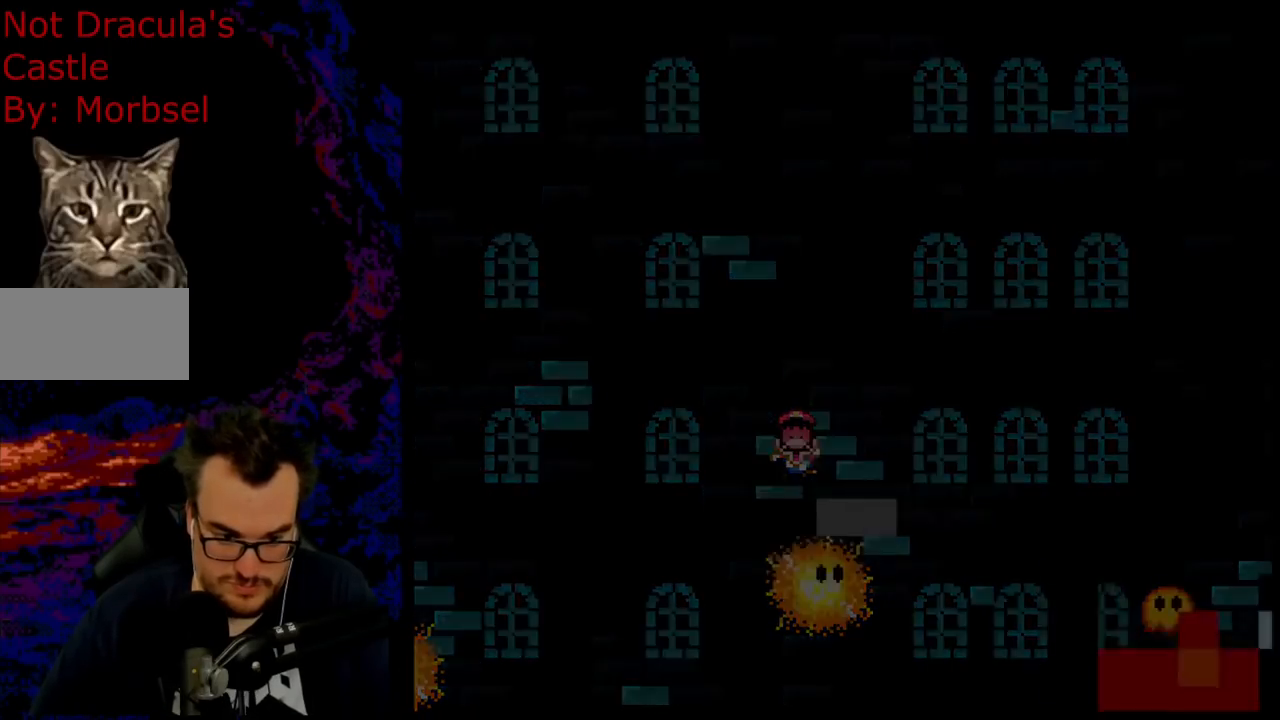
{"buttons": [], "events": [[283, "X", "up"]]}
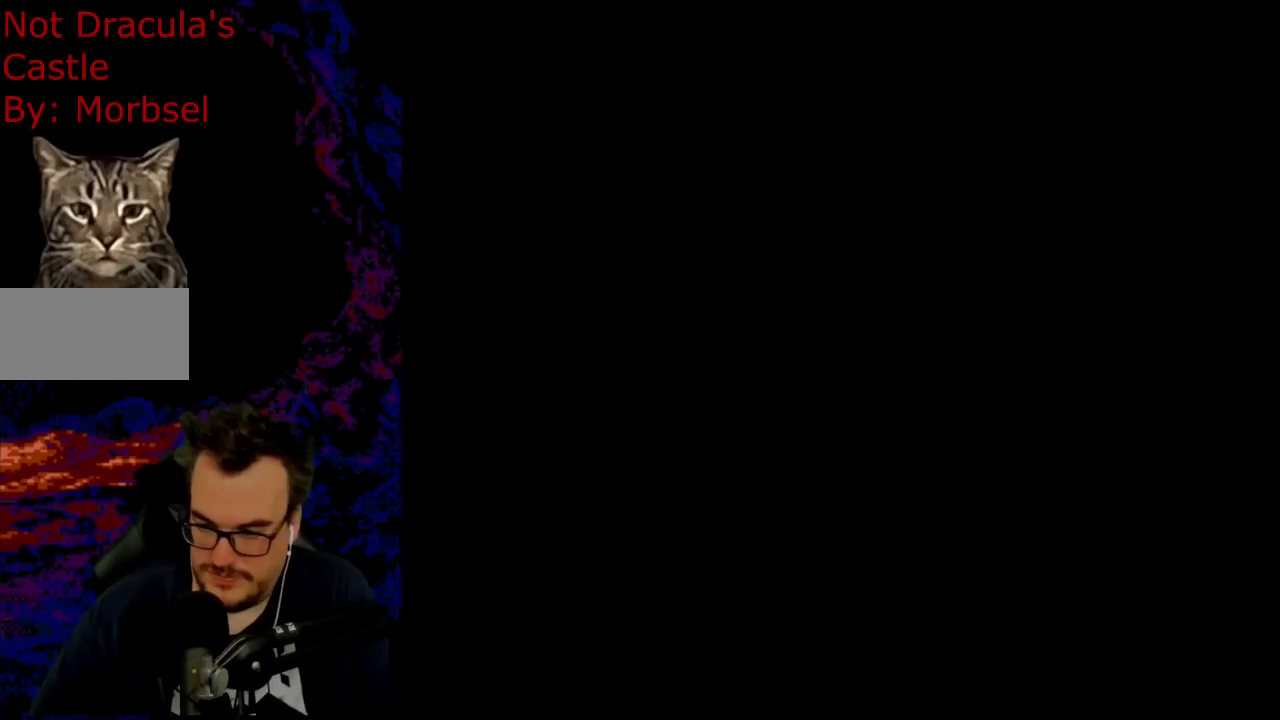
{"buttons": [], "events": []}
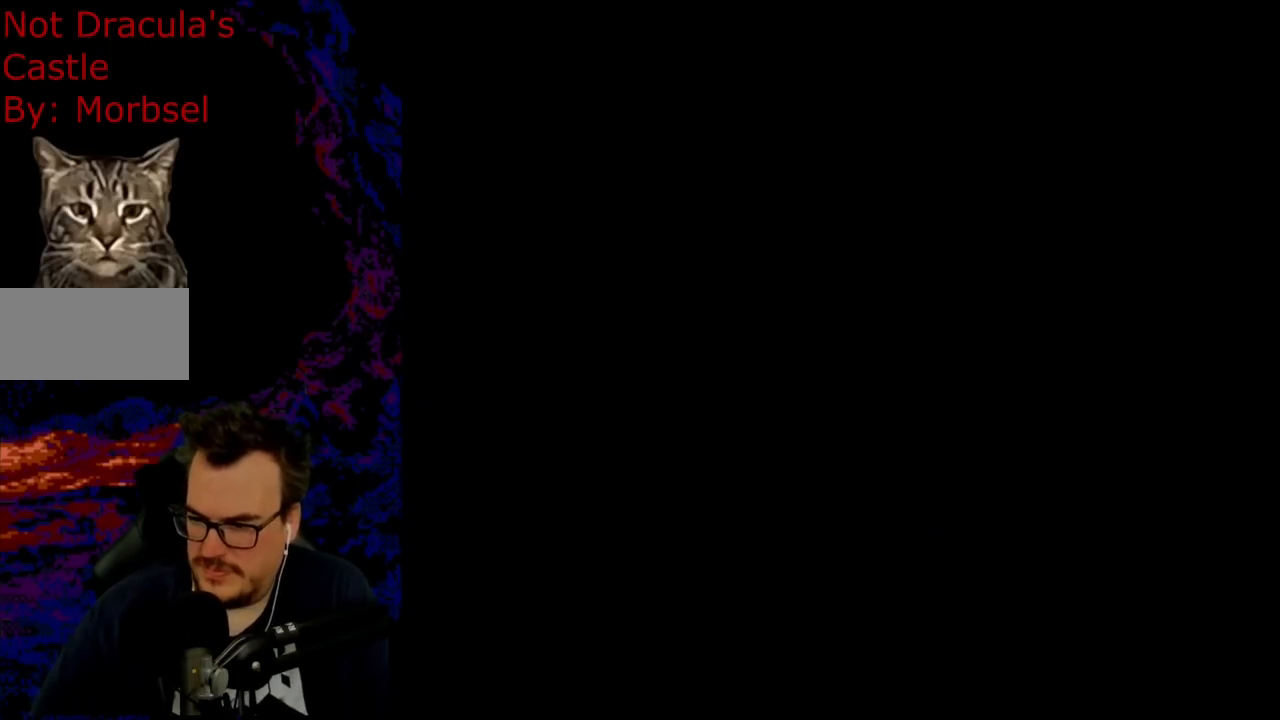
{"buttons": [], "events": []}
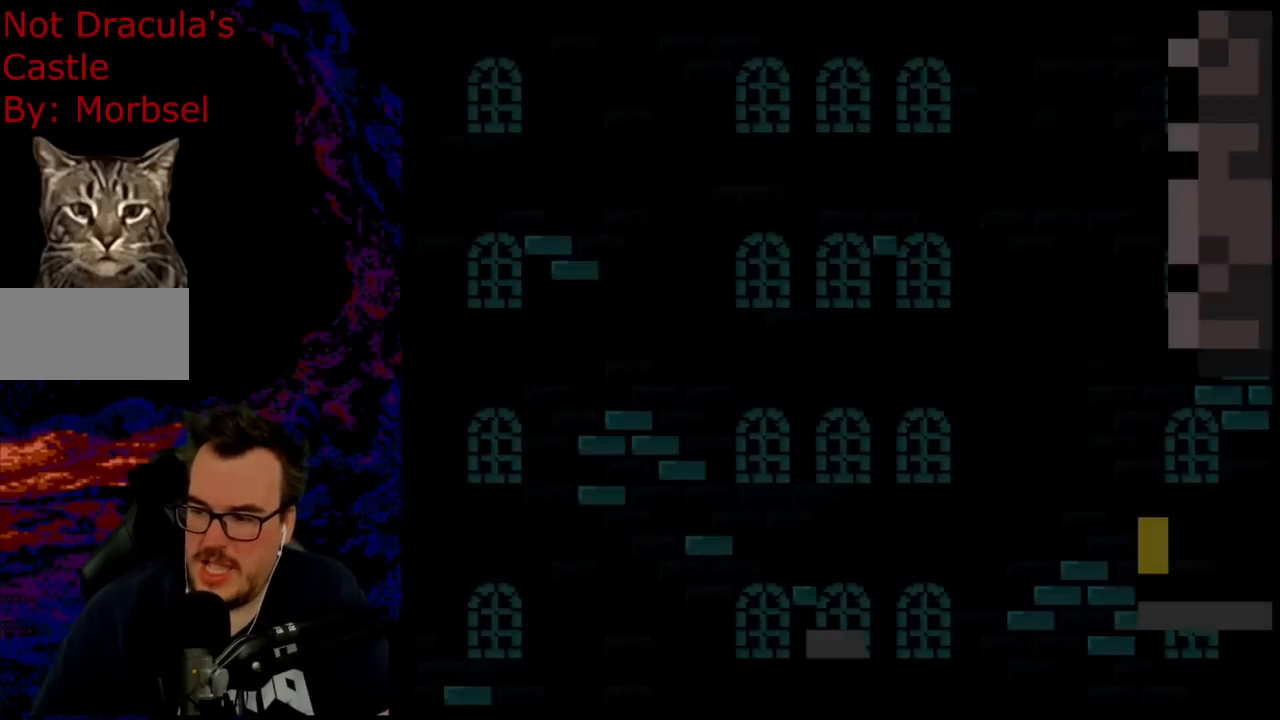
{"buttons": ["X"], "events": [[200, "X", "down"]]}
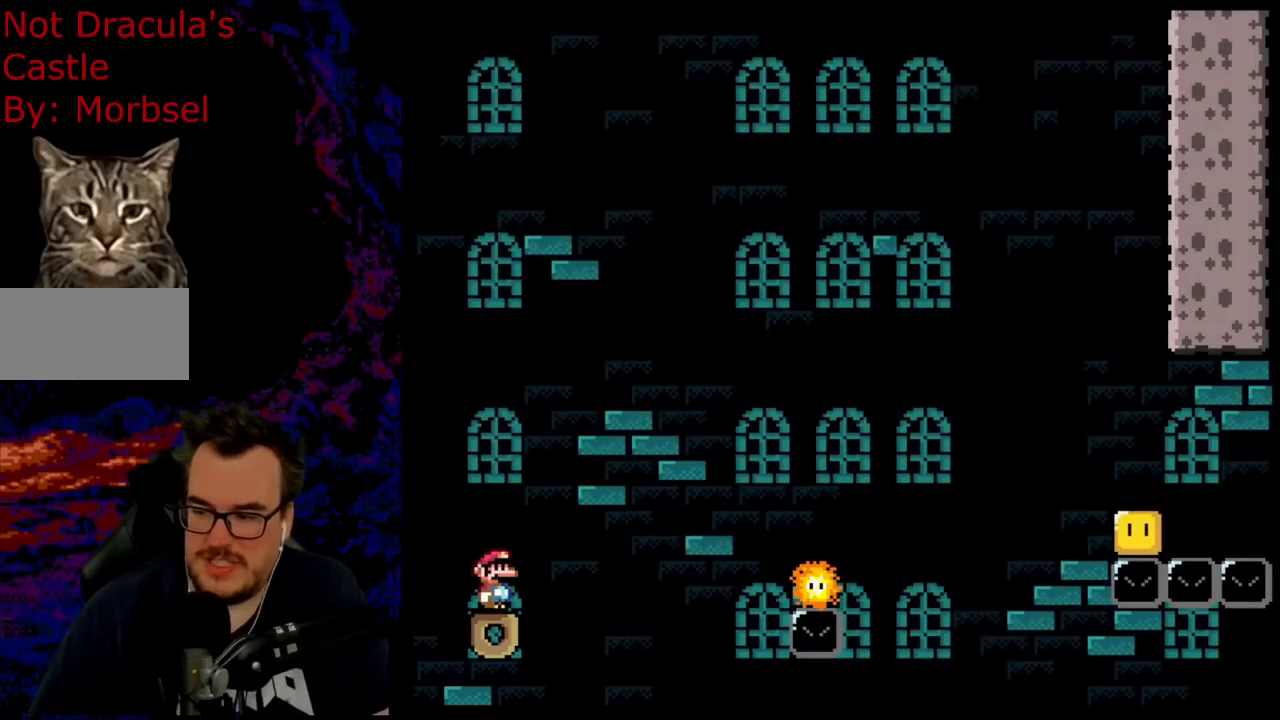
{"buttons": ["X"], "events": []}
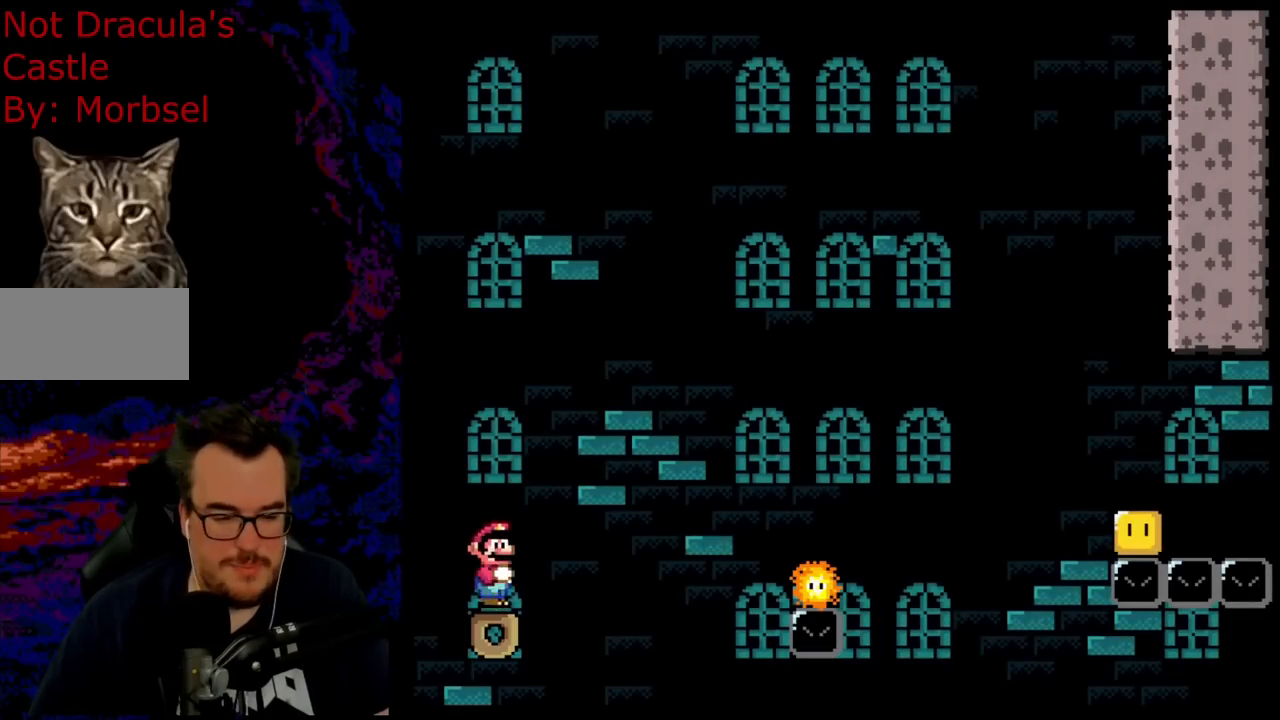
{"buttons": ["X", "DPAD_RIGHT"], "events": [[400, "DPAD_RIGHT", "down"]]}
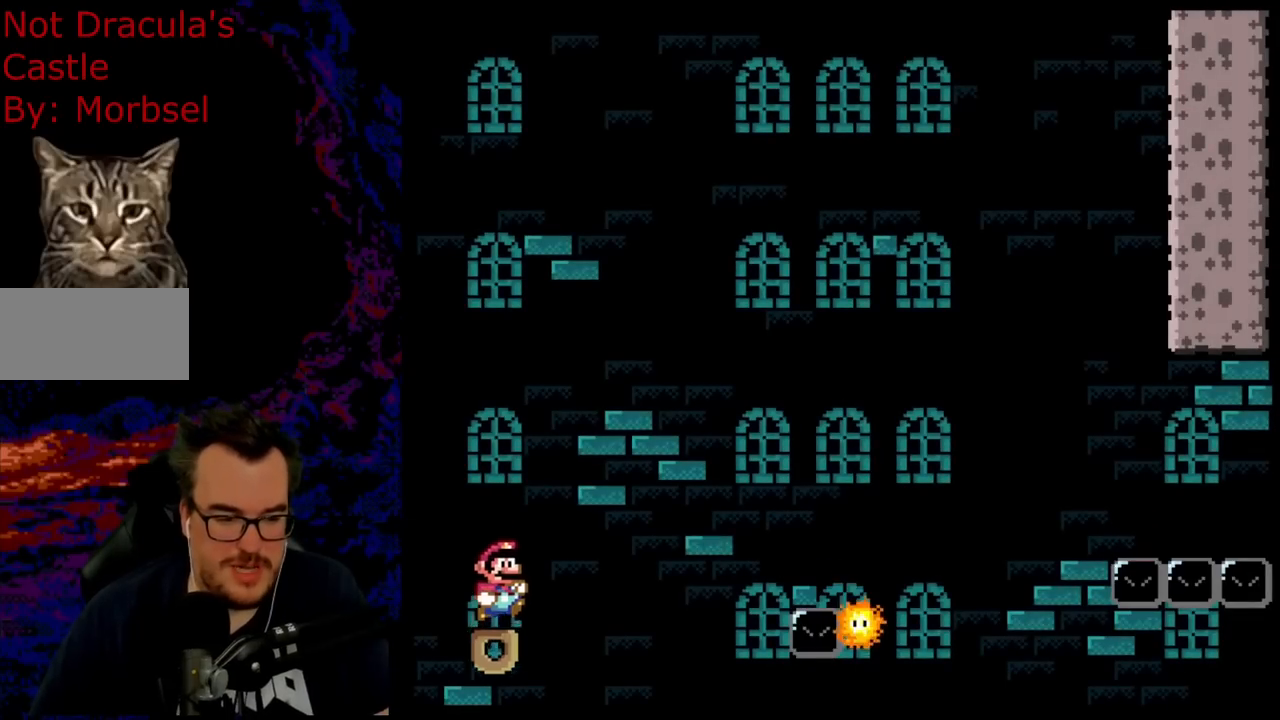
{"buttons": ["X", "DPAD_RIGHT"], "events": [[67, "A", "down"], [450, "A", "up"]]}
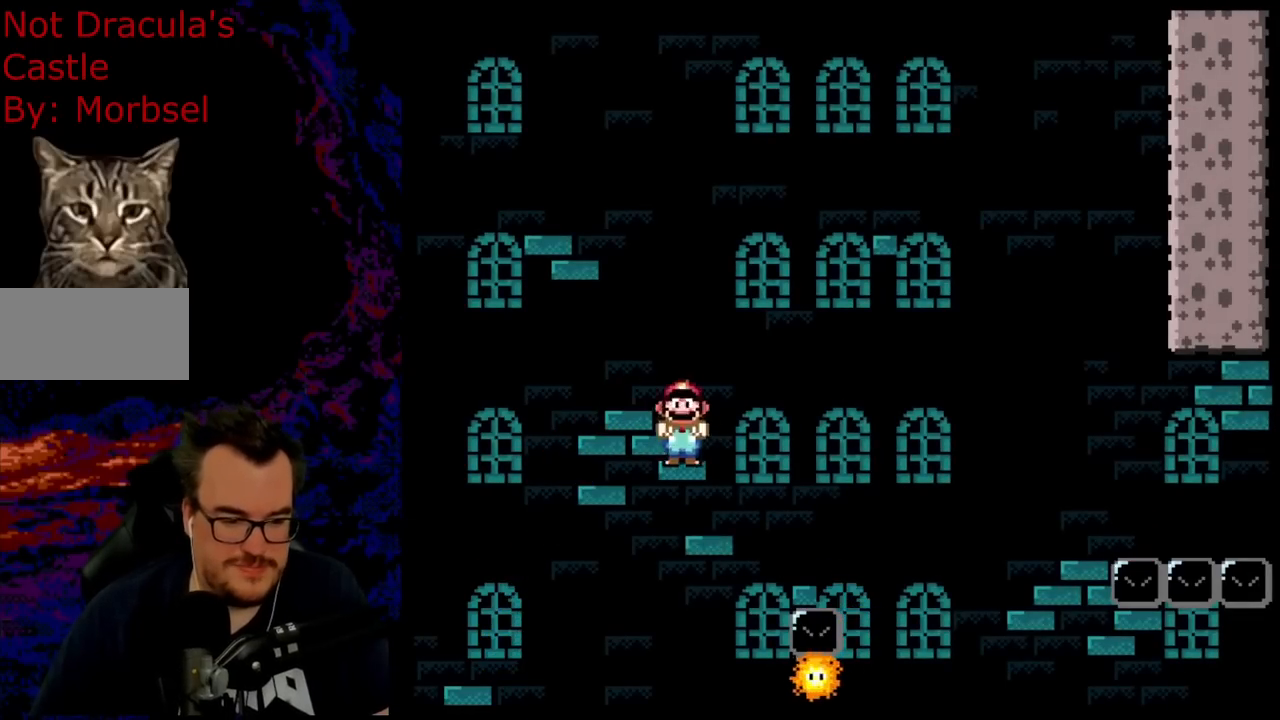
{"buttons": ["X"], "events": [[83, "DPAD_DOWN", "down"], [100, "DPAD_LEFT", "down"], [100, "DPAD_RIGHT", "up"], [117, "DPAD_DOWN", "up"], [150, "A", "down"], [267, "DPAD_LEFT", "up"], [333, "DPAD_RIGHT", "down"], [400, "A", "up"], [450, "DPAD_RIGHT", "up"]]}
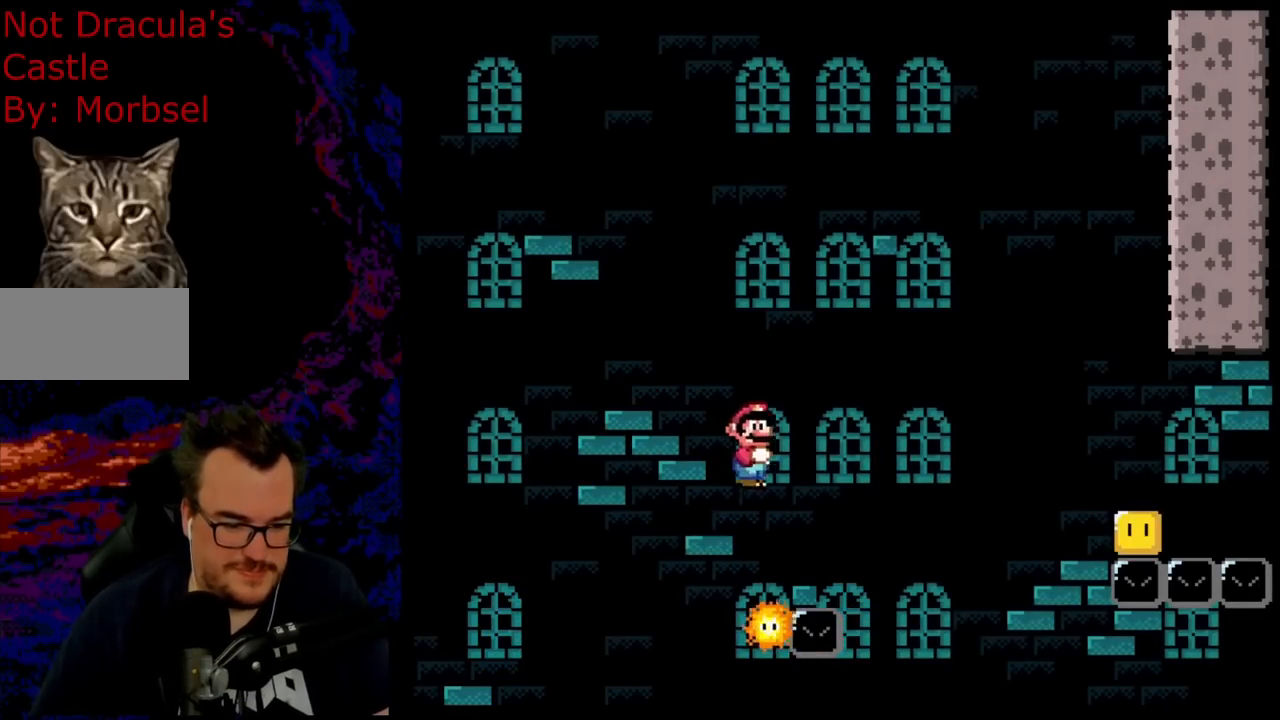
{"buttons": ["A", "X", "DPAD_RIGHT"], "events": [[200, "A", "down"], [283, "DPAD_RIGHT", "down"]]}
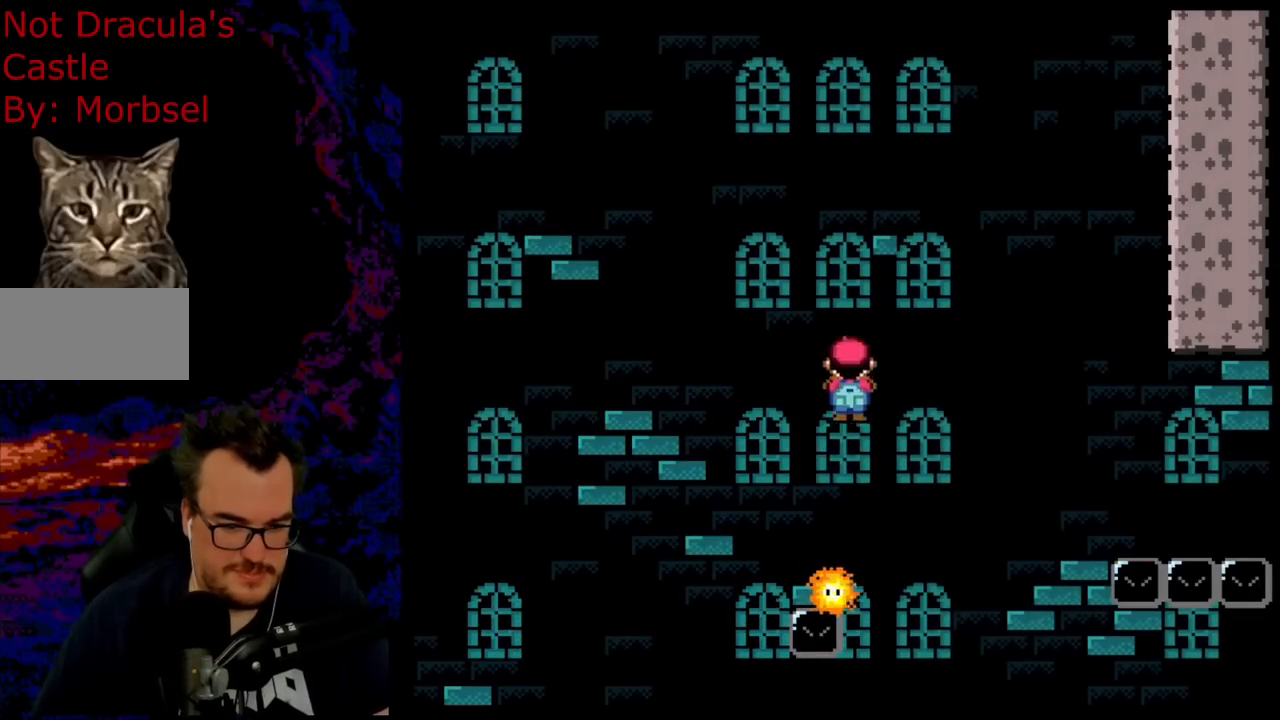
{"buttons": ["X", "DPAD_RIGHT"], "events": [[367, "A", "up"]]}
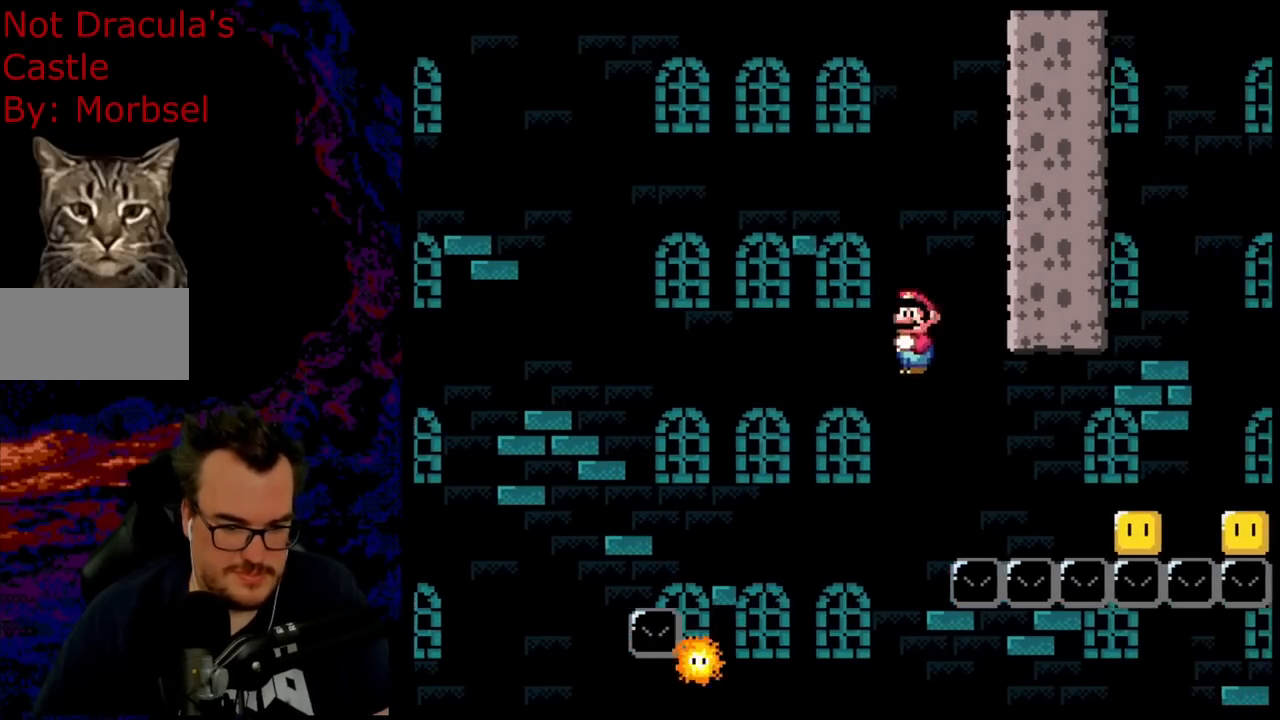
{"buttons": ["A", "X", "DPAD_RIGHT"], "events": [[33, "DPAD_DOWN", "down"], [33, "DPAD_RIGHT", "up"], [50, "DPAD_DOWN", "up"], [50, "DPAD_LEFT", "down"], [67, "A", "down"], [150, "DPAD_LEFT", "up"], [150, "DPAD_RIGHT", "down"]]}
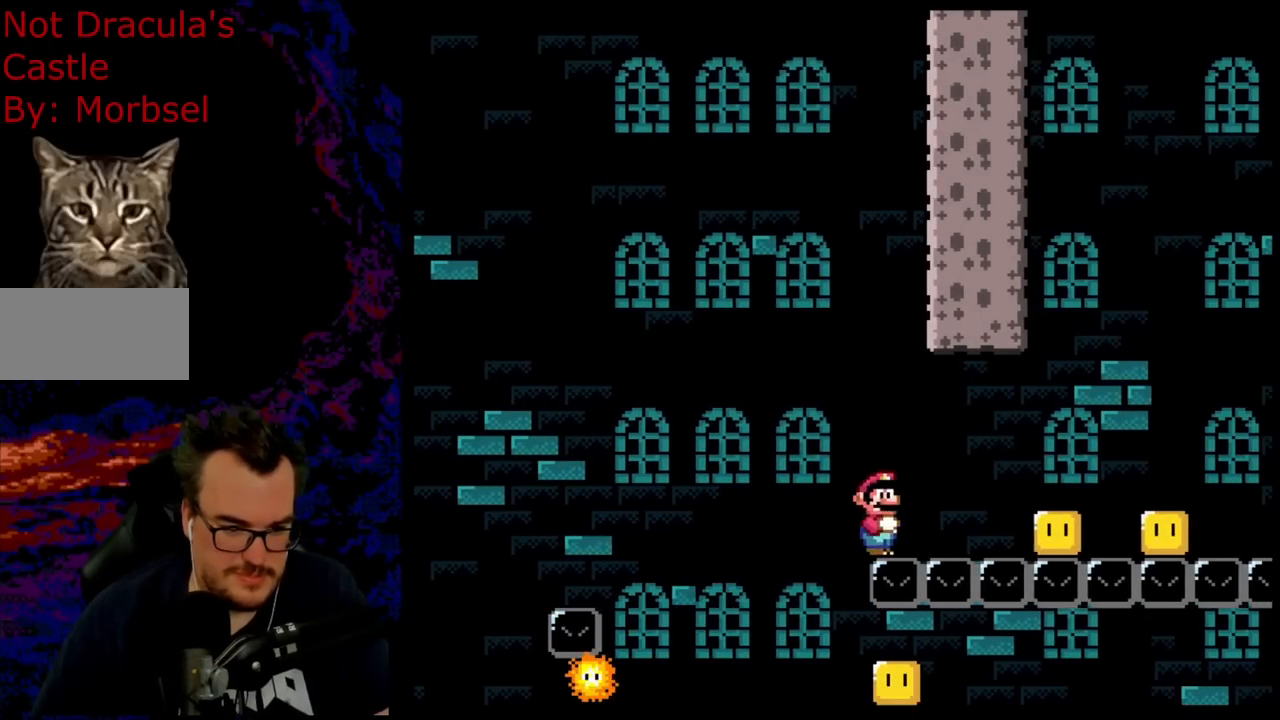
{"buttons": ["X", "DPAD_LEFT"], "events": [[167, "A", "up"], [233, "DPAD_RIGHT", "up"], [250, "X", "up"], [450, "DPAD_LEFT", "down"], [467, "X", "down"]]}
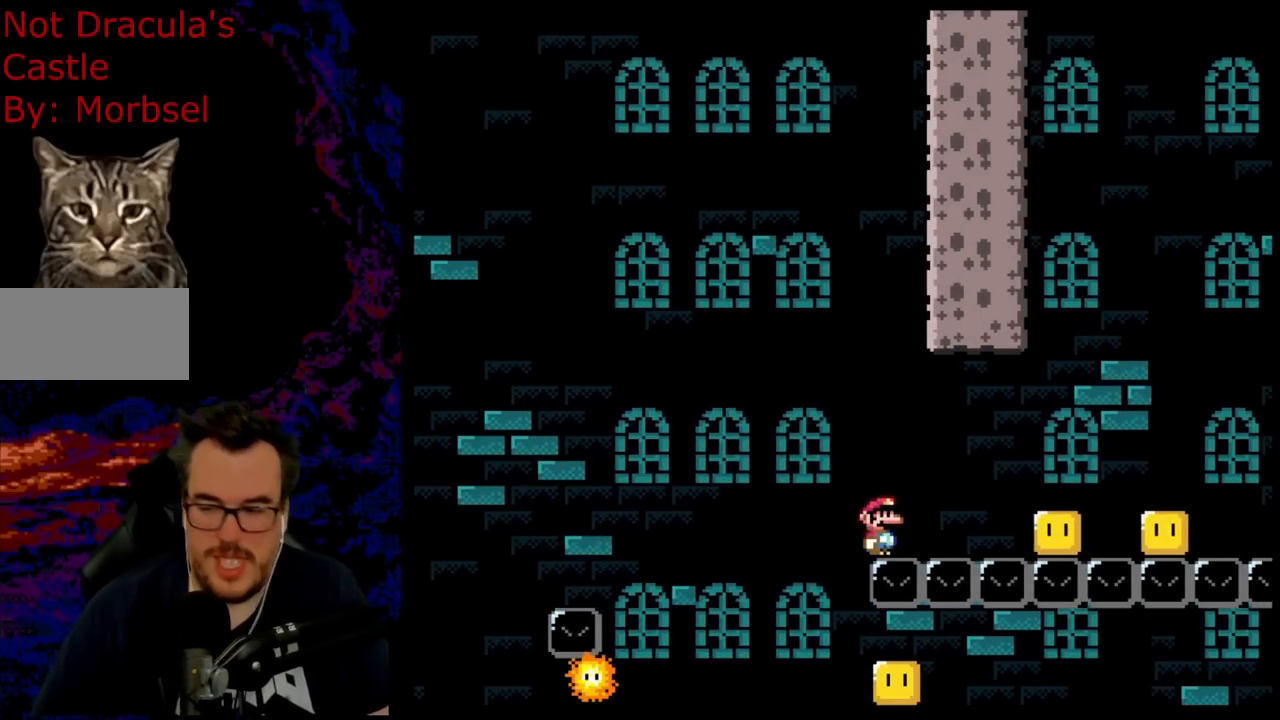
{"buttons": ["X", "DPAD_LEFT"], "events": []}
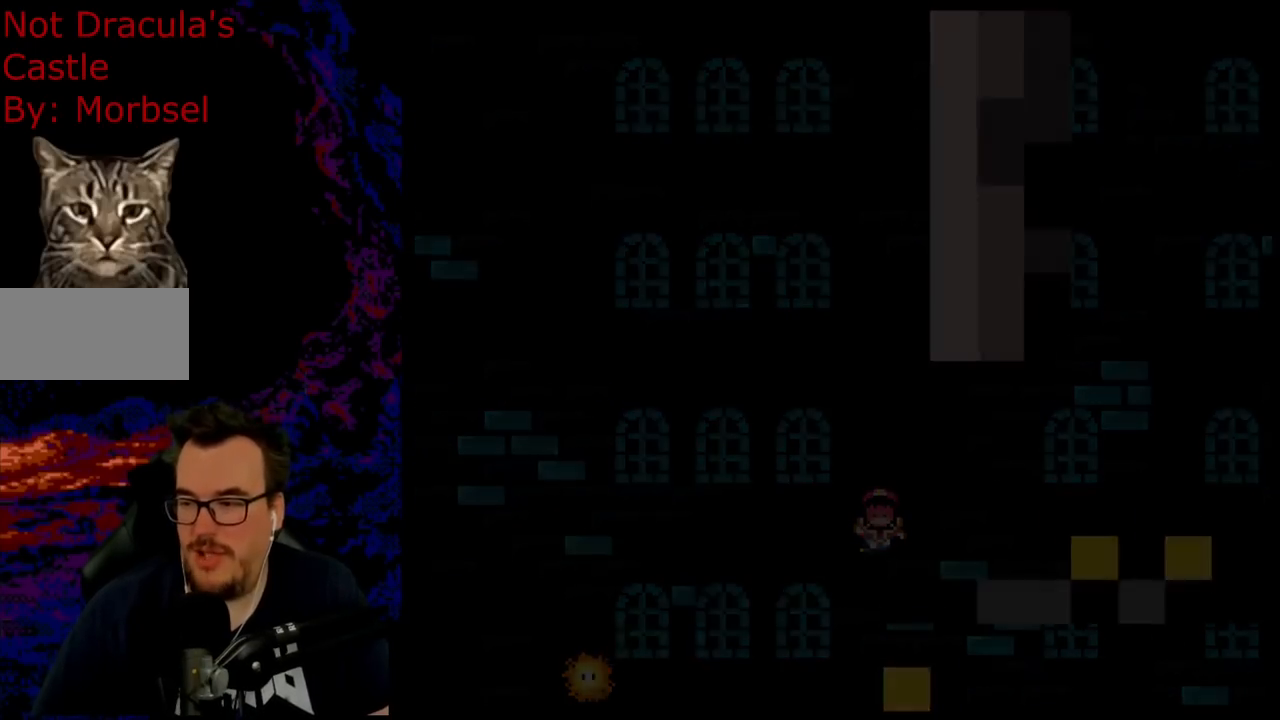
{"buttons": [], "events": [[67, "X", "up"], [400, "DPAD_LEFT", "up"]]}
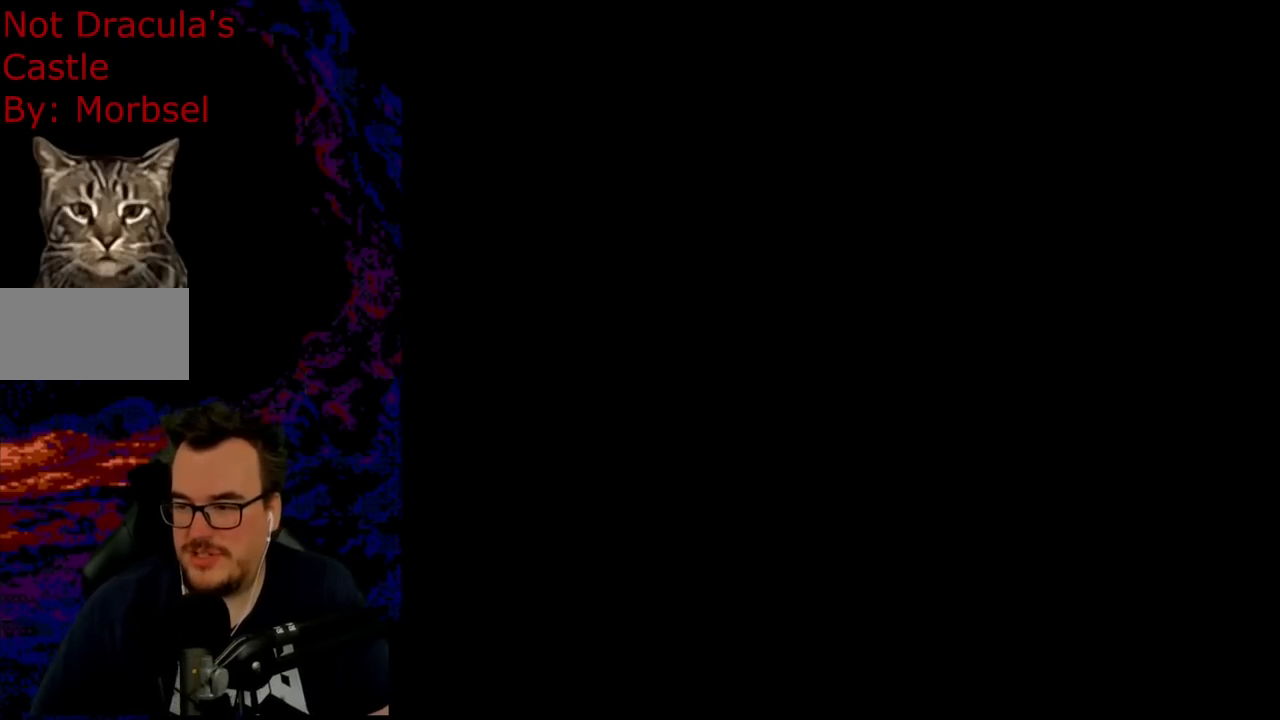
{"buttons": [], "events": []}
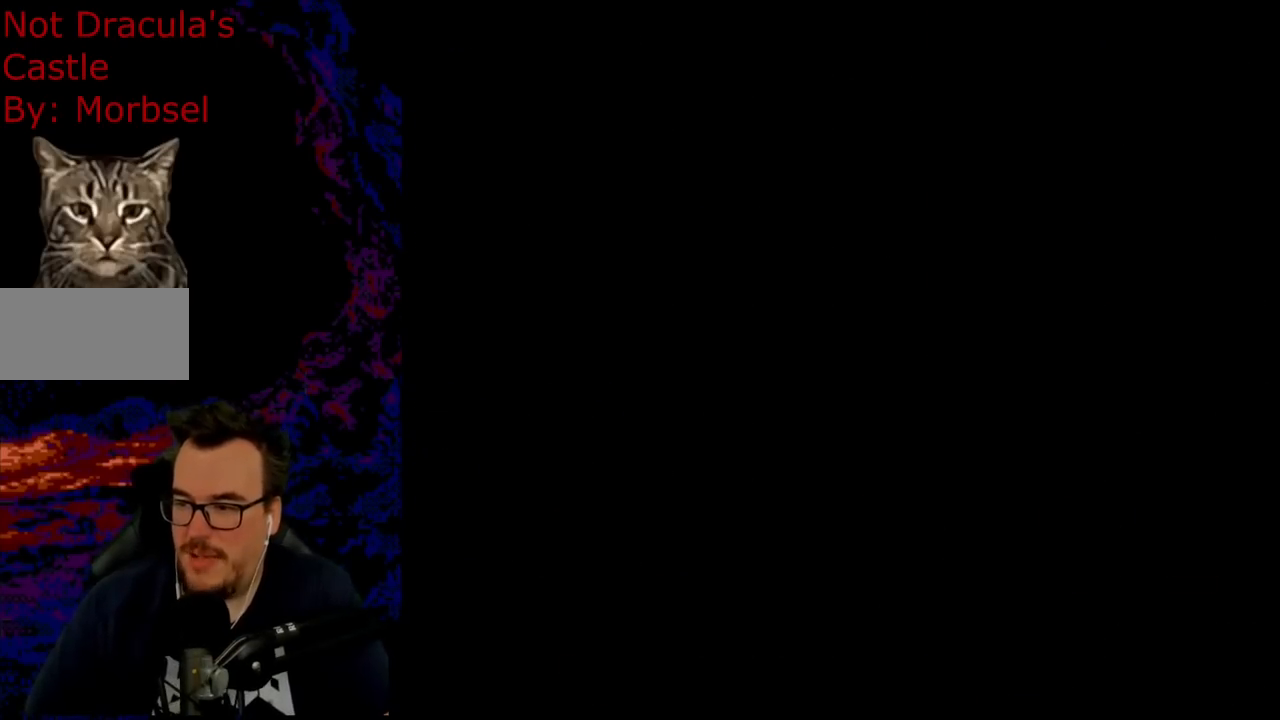
{"buttons": ["X"], "events": [[333, "X", "down"]]}
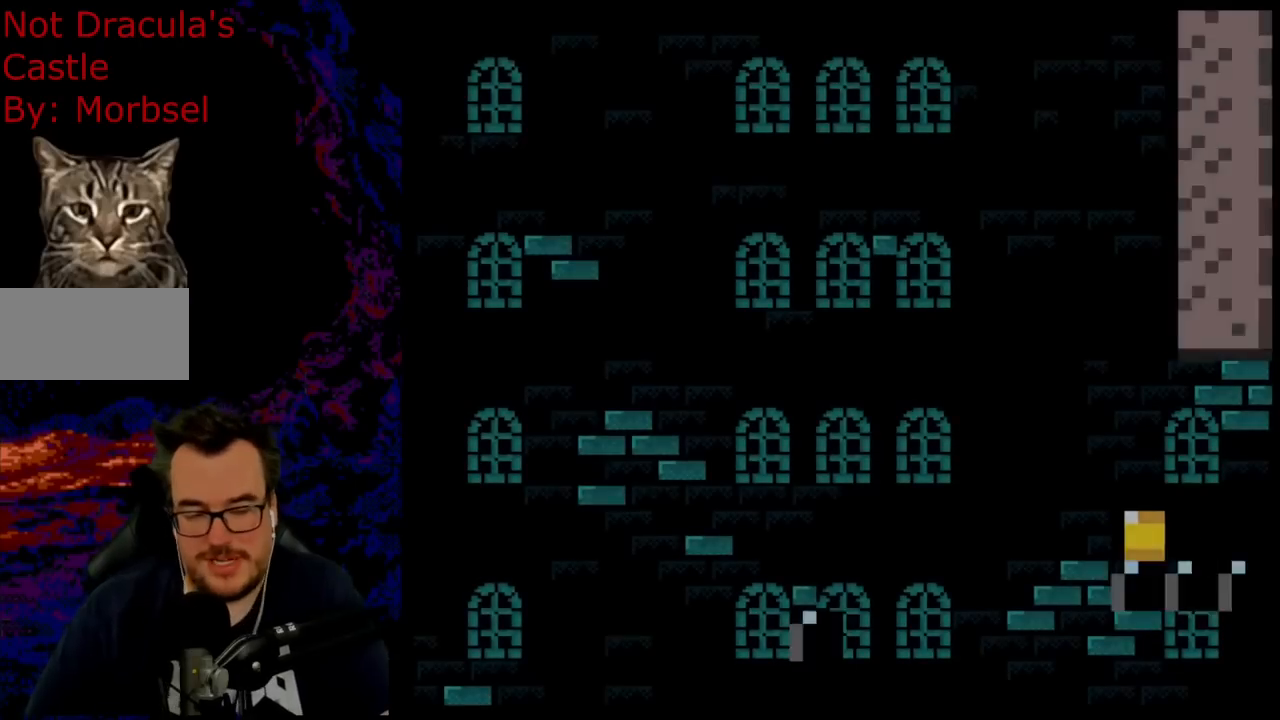
{"buttons": ["X"], "events": []}
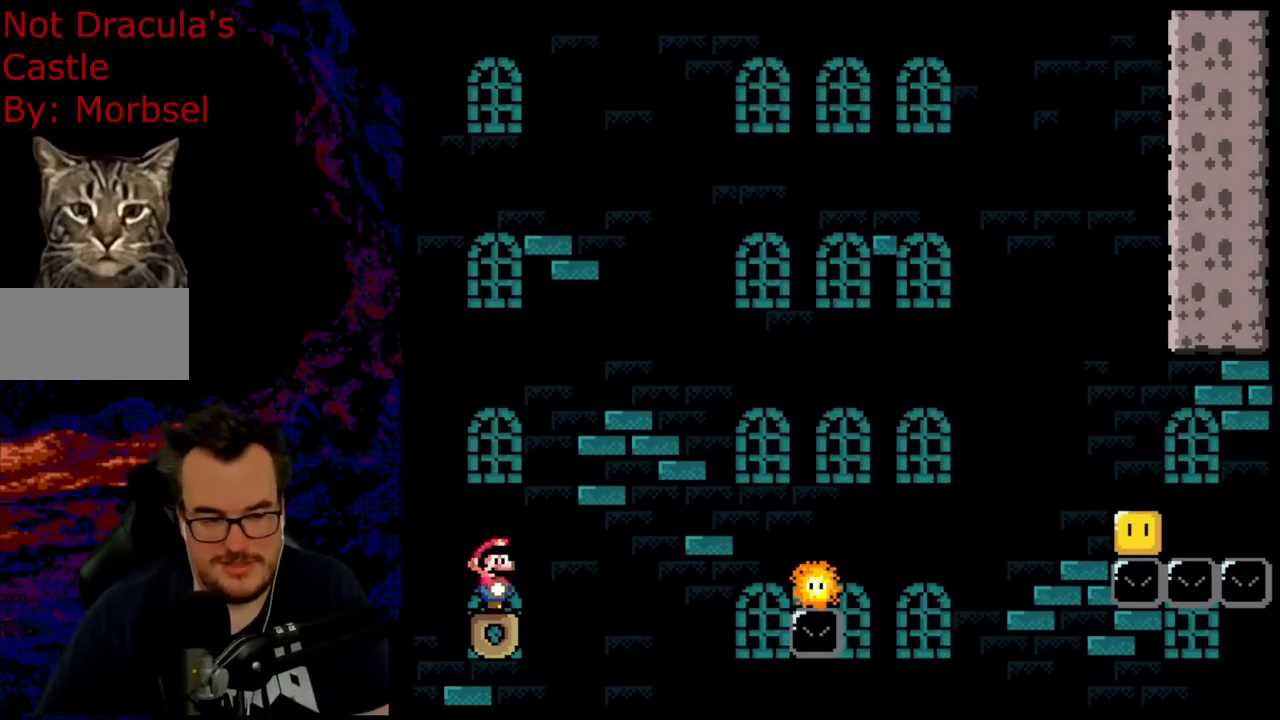
{"buttons": ["X"], "events": []}
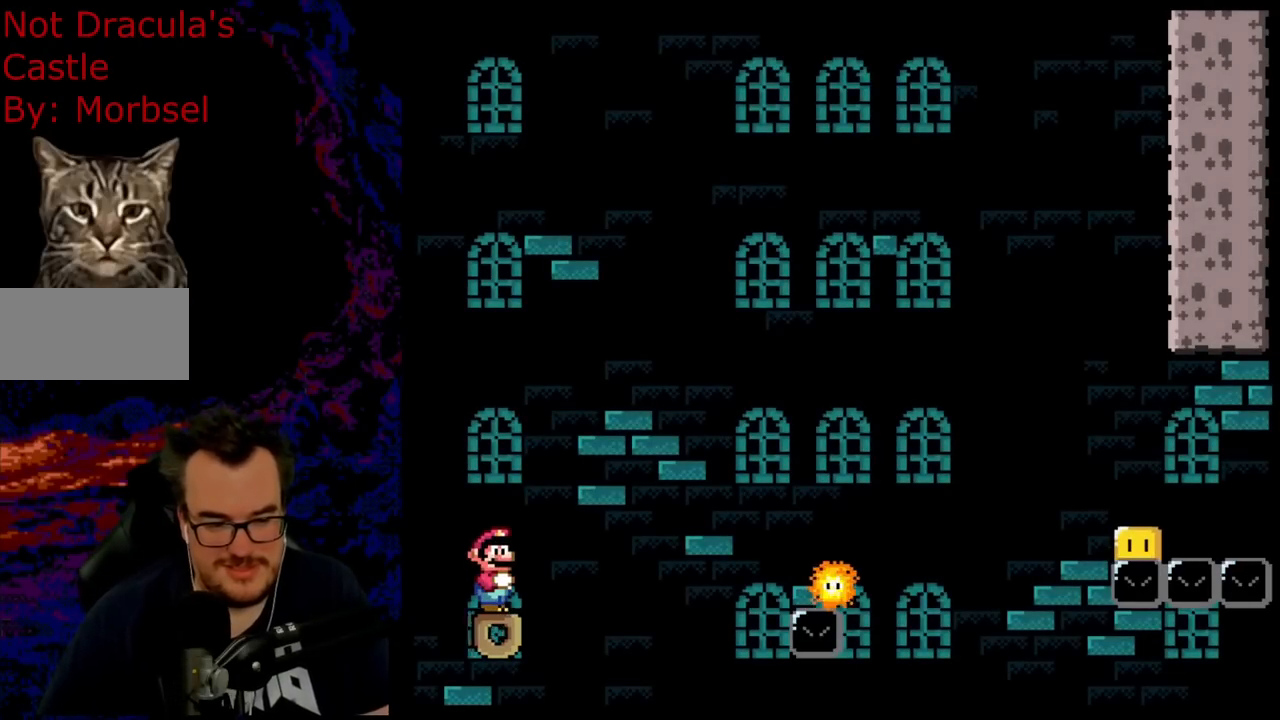
{"buttons": ["A", "X", "DPAD_RIGHT"], "events": [[217, "DPAD_RIGHT", "down"], [400, "A", "down"]]}
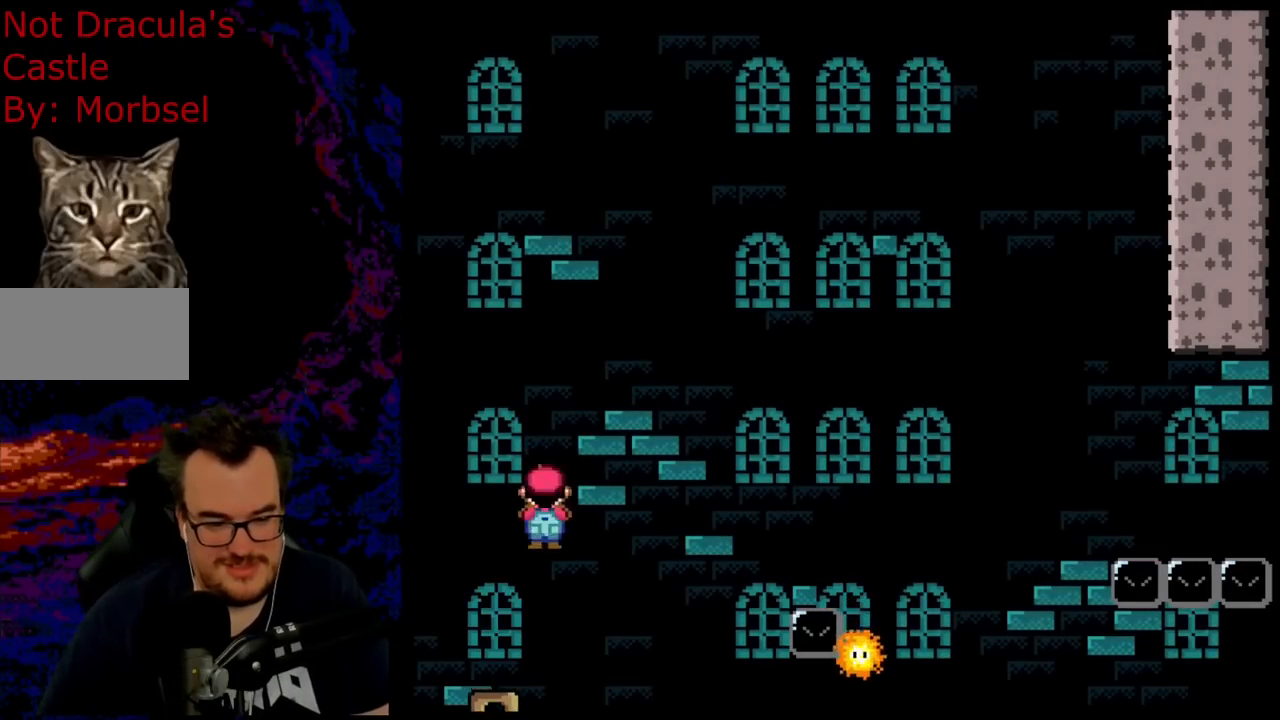
{"buttons": ["X", "DPAD_LEFT"], "events": [[417, "A", "up"], [417, "DPAD_DOWN", "down"], [417, "DPAD_LEFT", "down"], [417, "DPAD_RIGHT", "up"], [433, "DPAD_DOWN", "up"]]}
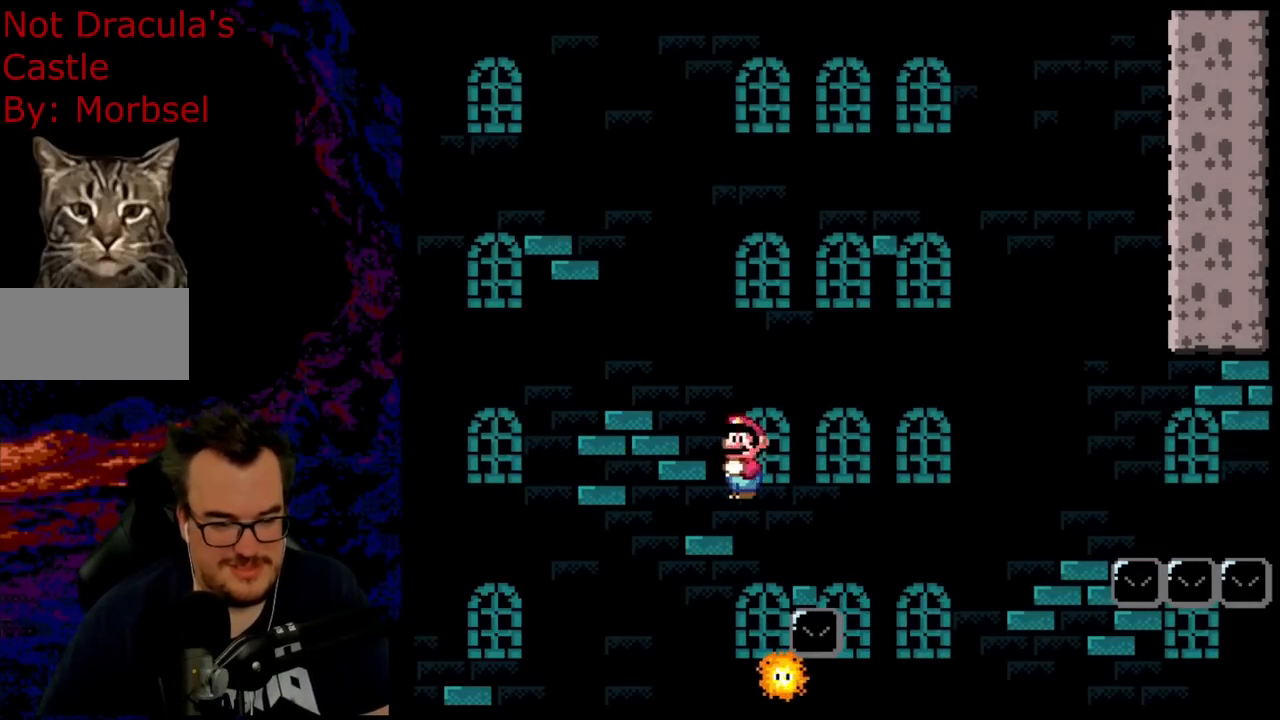
{"buttons": ["X"], "events": [[33, "A", "down"], [50, "DPAD_LEFT", "up"], [167, "DPAD_RIGHT", "down"], [267, "DPAD_RIGHT", "up"], [317, "A", "up"]]}
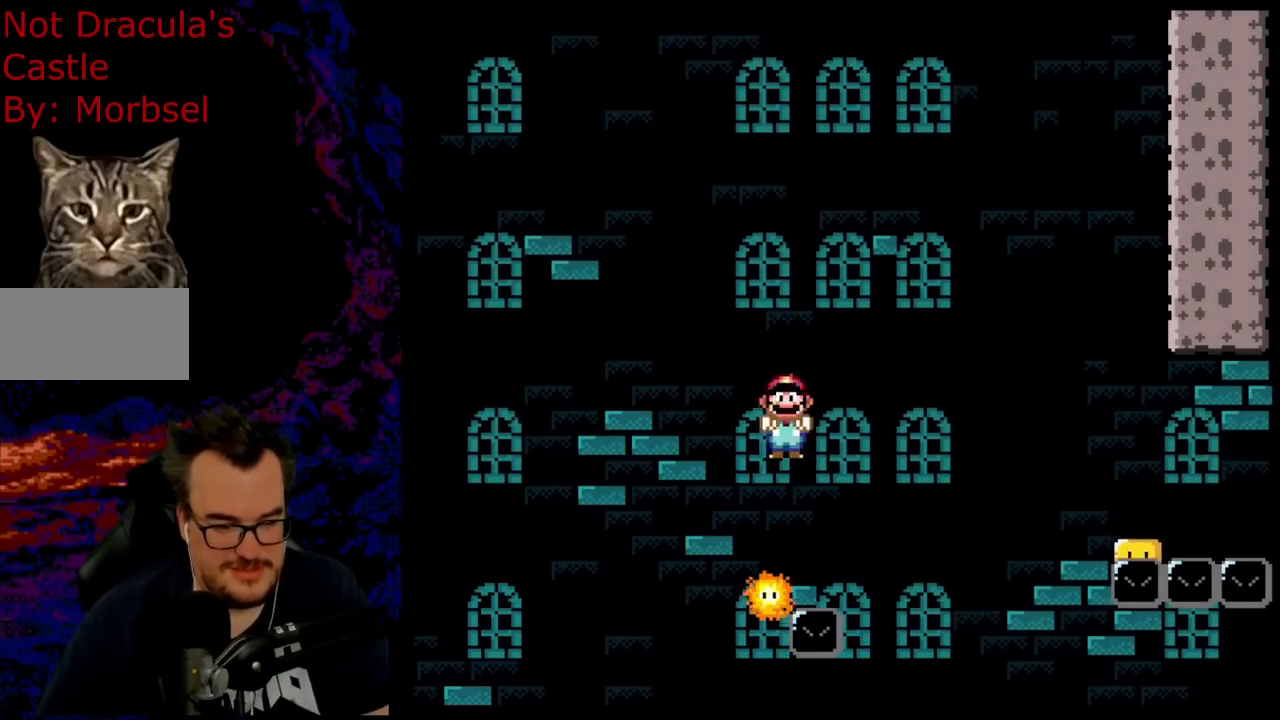
{"buttons": ["A", "X", "DPAD_RIGHT"], "events": [[133, "A", "down"], [150, "DPAD_RIGHT", "down"]]}
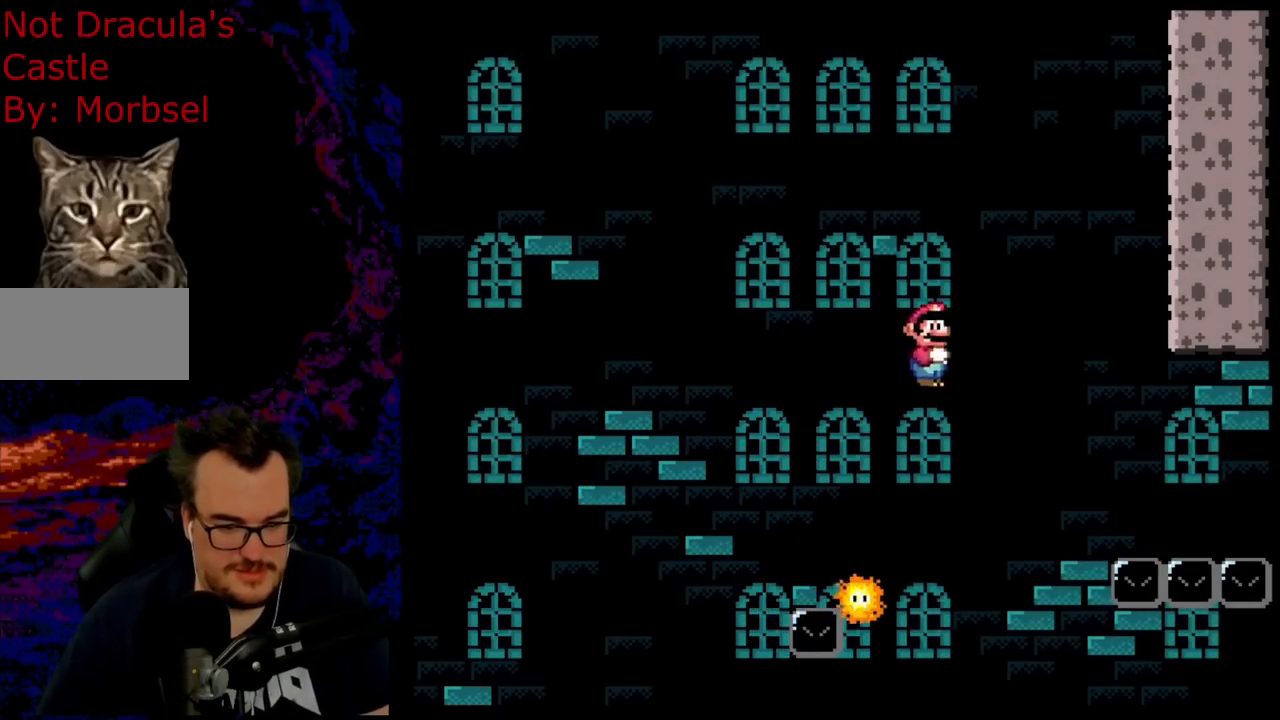
{"buttons": ["A", "X", "DPAD_RIGHT"], "events": [[300, "DPAD_DOWN", "down"], [317, "DPAD_LEFT", "down"], [317, "DPAD_RIGHT", "up"], [333, "DPAD_DOWN", "up"], [433, "DPAD_LEFT", "up"], [467, "DPAD_RIGHT", "down"]]}
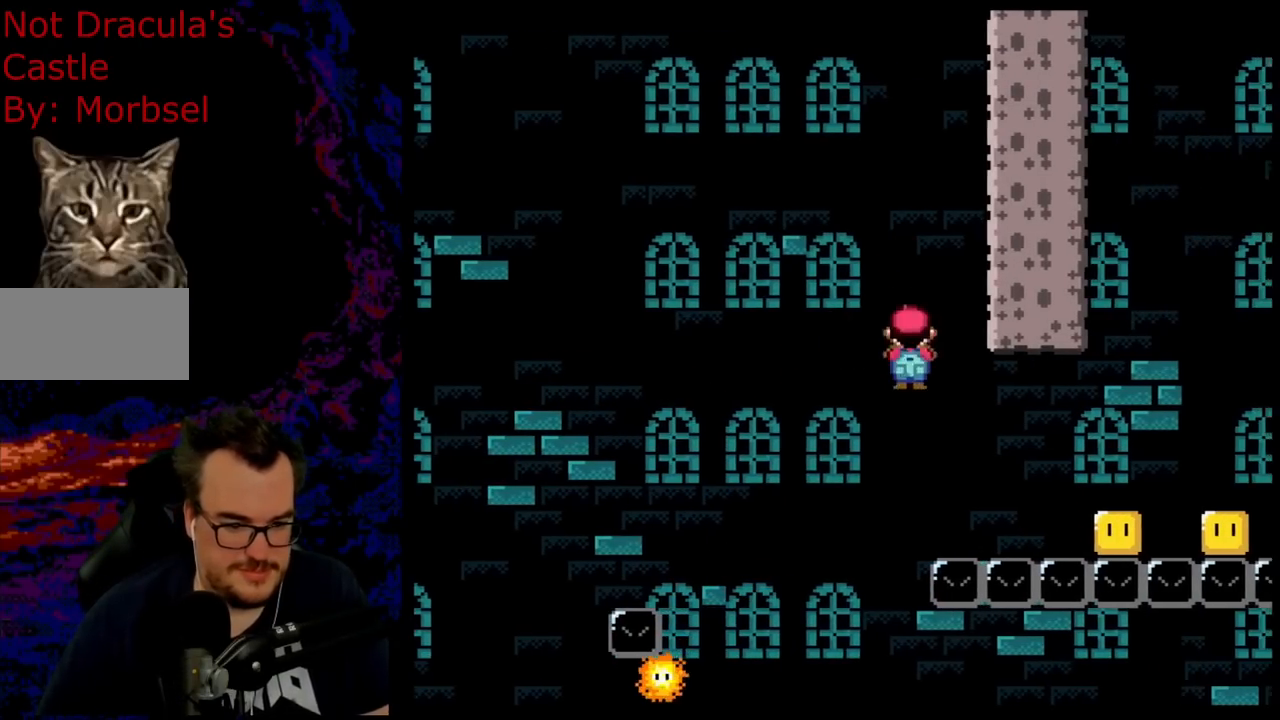
{"buttons": ["A", "X", "DPAD_RIGHT"], "events": []}
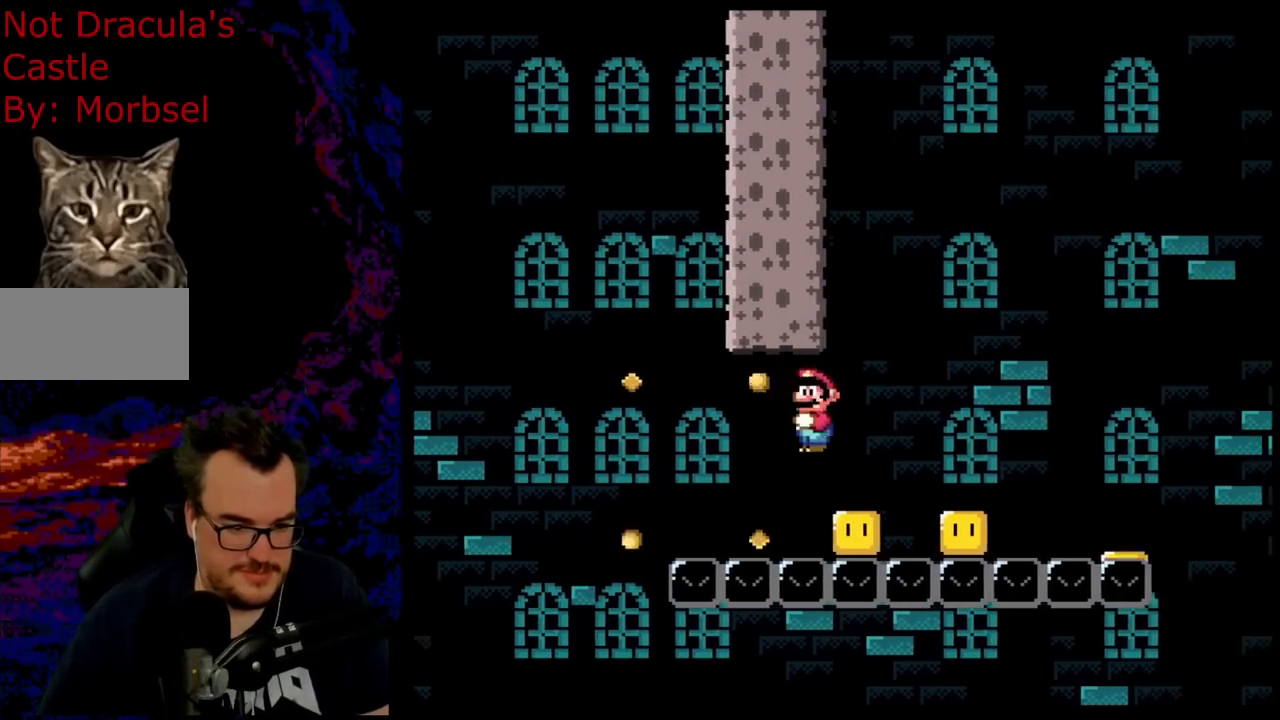
{"buttons": ["A", "X", "DPAD_RIGHT"]}
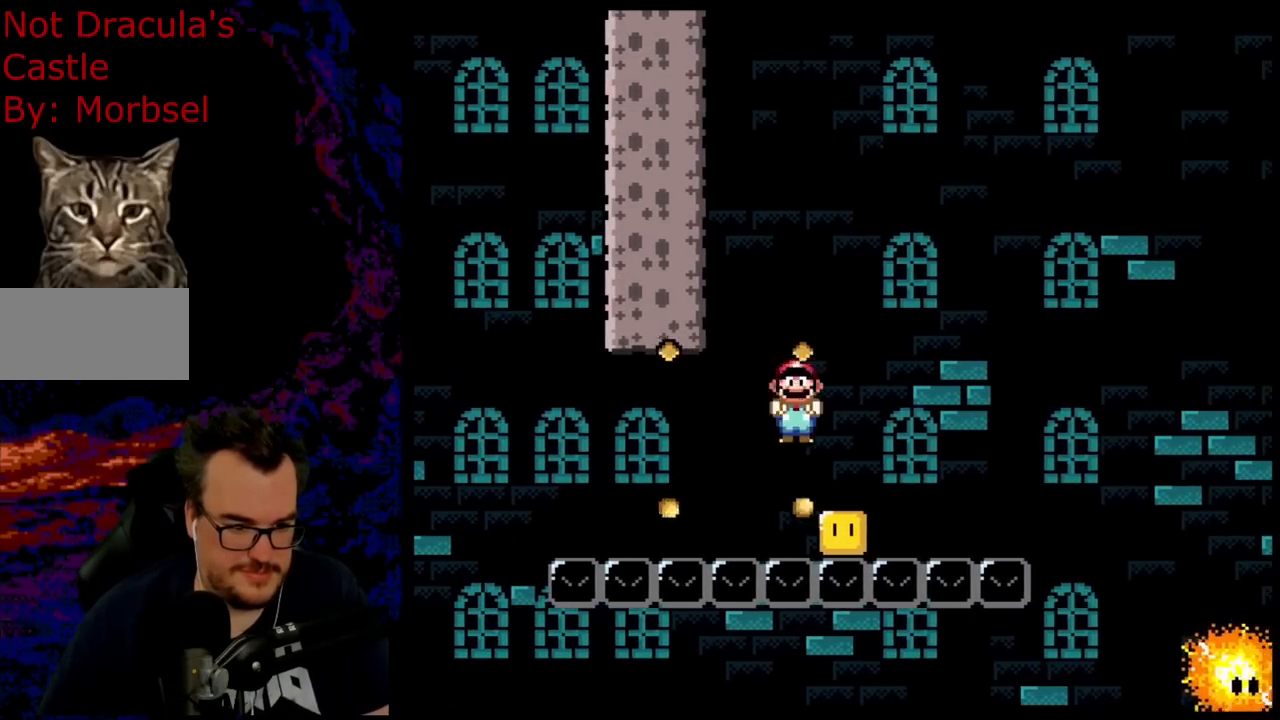
{"buttons": ["A", "X", "DPAD_UP"], "events": [[500, "DPAD_RIGHT", "up"], [500, "DPAD_UP", "down"]]}
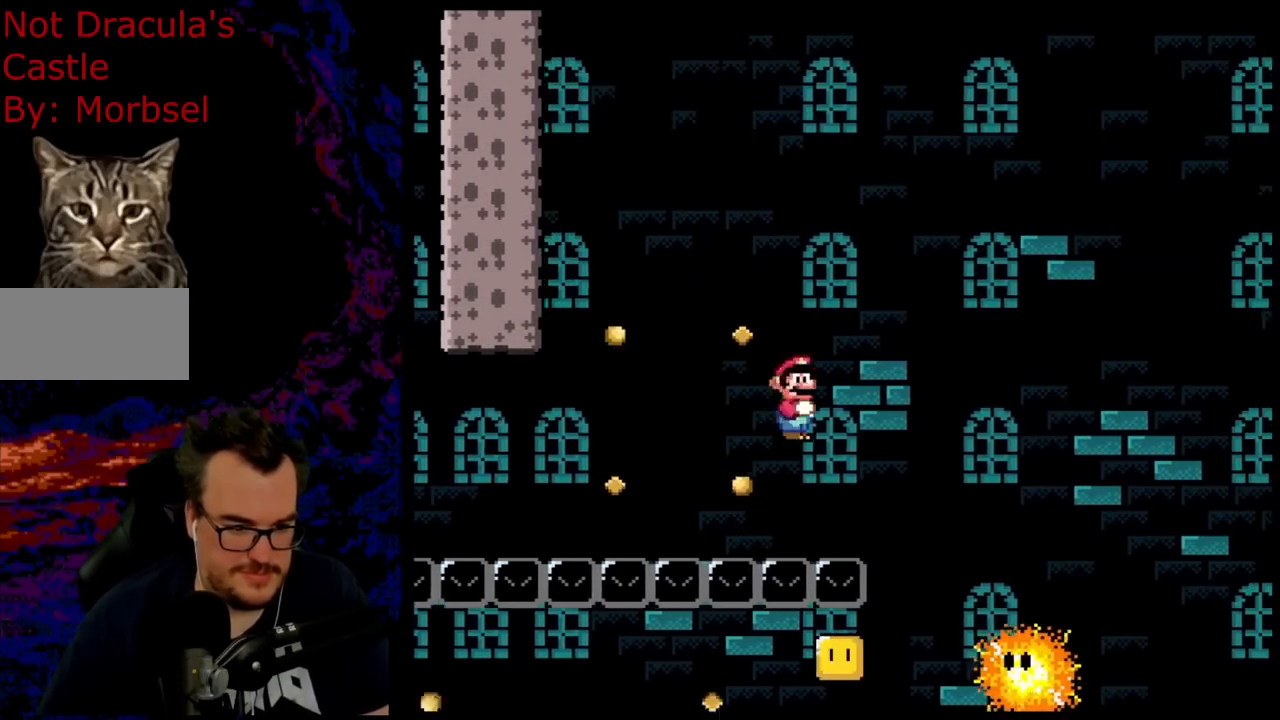
{"buttons": ["A", "X", "DPAD_RIGHT"], "events": [[17, "DPAD_LEFT", "down"], [17, "DPAD_UP", "up"], [100, "DPAD_DOWN", "down"], [100, "DPAD_LEFT", "up"], [117, "DPAD_DOWN", "up"], [117, "DPAD_RIGHT", "down"]]}
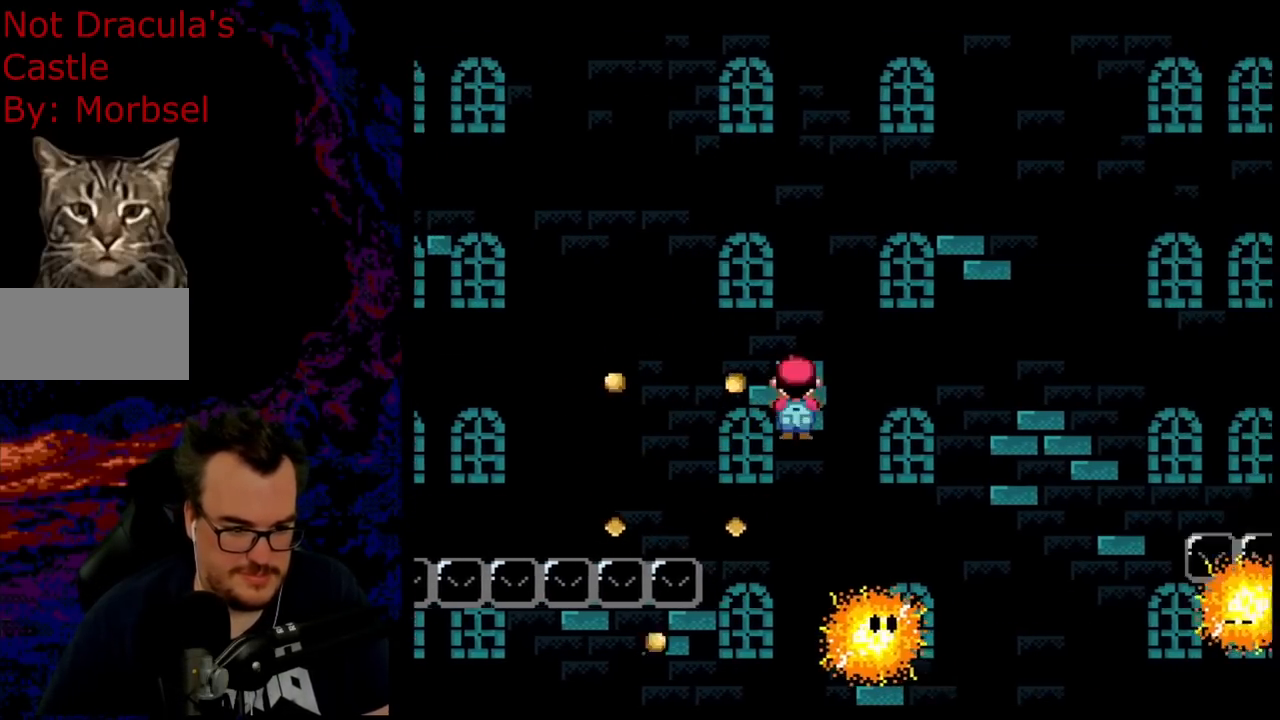
{"buttons": ["X"], "events": [[167, "A", "up"], [200, "DPAD_DOWN", "down"], [217, "DPAD_LEFT", "down"], [217, "DPAD_RIGHT", "up"], [233, "DPAD_DOWN", "up"], [417, "DPAD_LEFT", "up"]]}